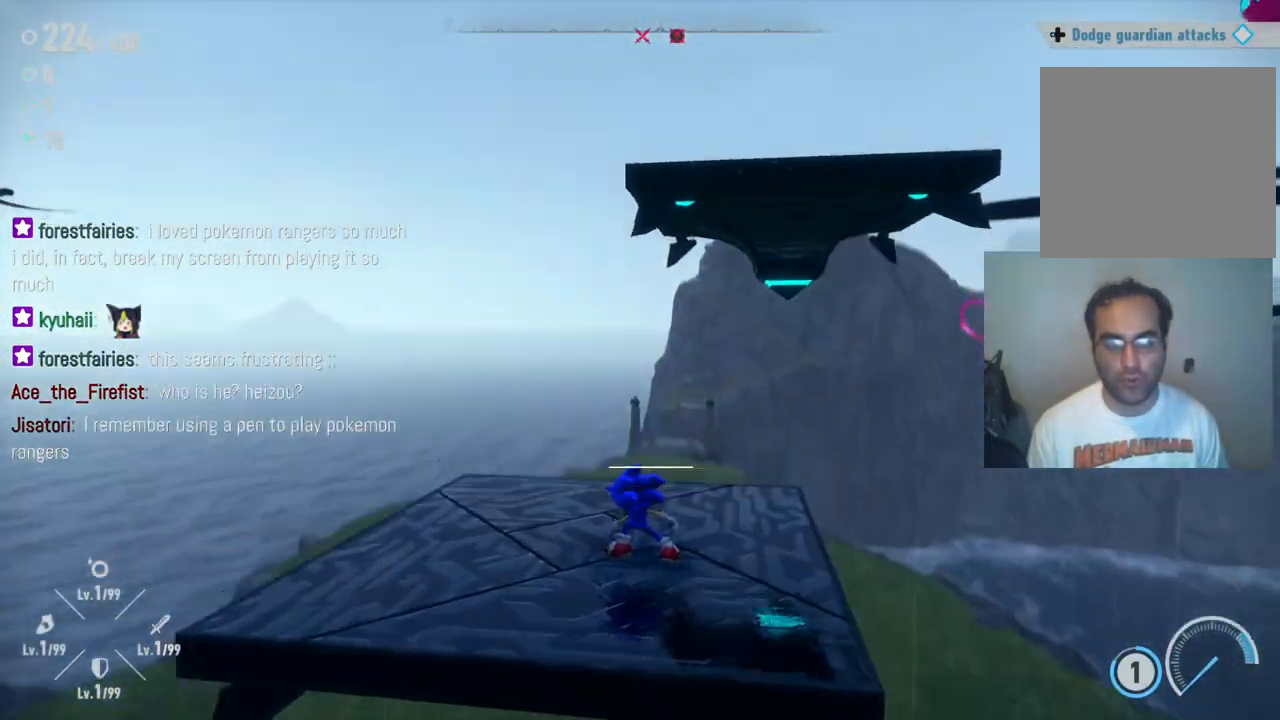
Gameplay with a controller (Xbox layout); each line is a JSON object with the inputs held at the frame after it. "events" lists button and stick changes between this image and that frame as [ms after this image, input, new state], when the widget could be followed in between. Not read: L3 R3.
{"buttons": [], "left_stick": "center", "right_stick": "right", "events": [[17, "right_stick", "down-left"], [167, "right_stick", "left"], [383, "right_stick", "center"], [433, "right_stick", "right"]]}
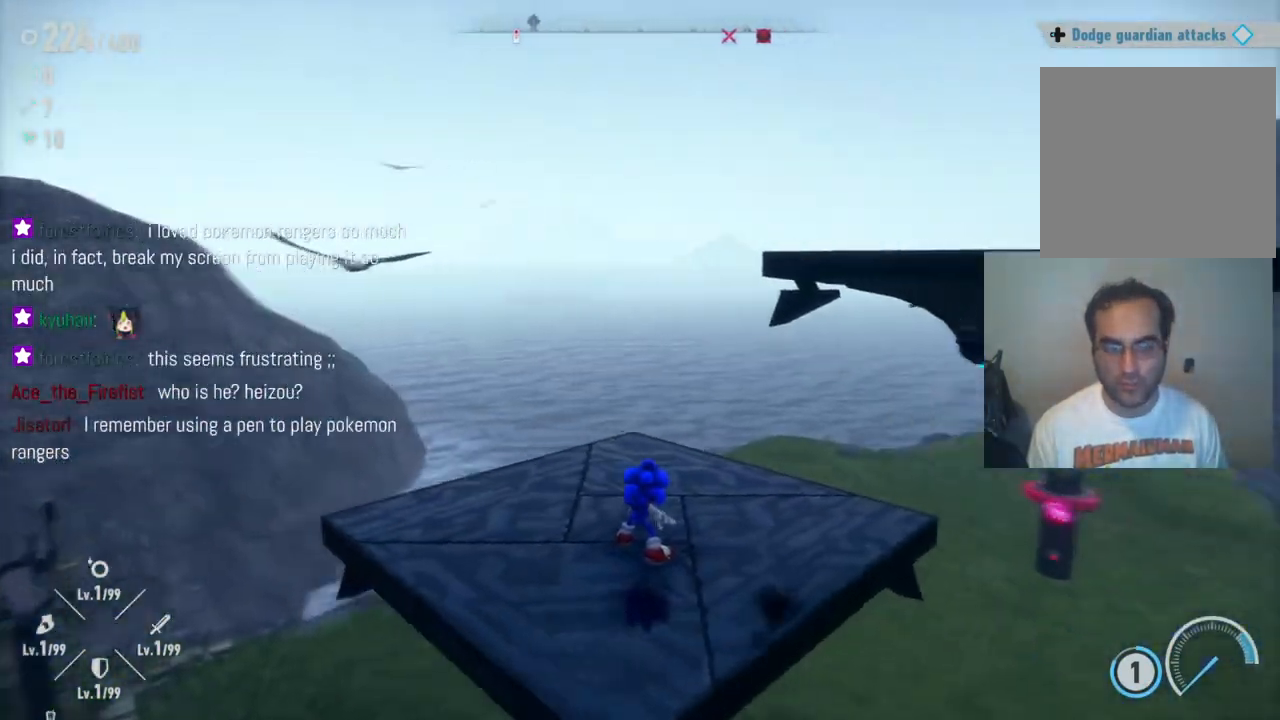
{"buttons": [], "left_stick": "up", "right_stick": "right", "events": [[233, "left_stick", "up"]]}
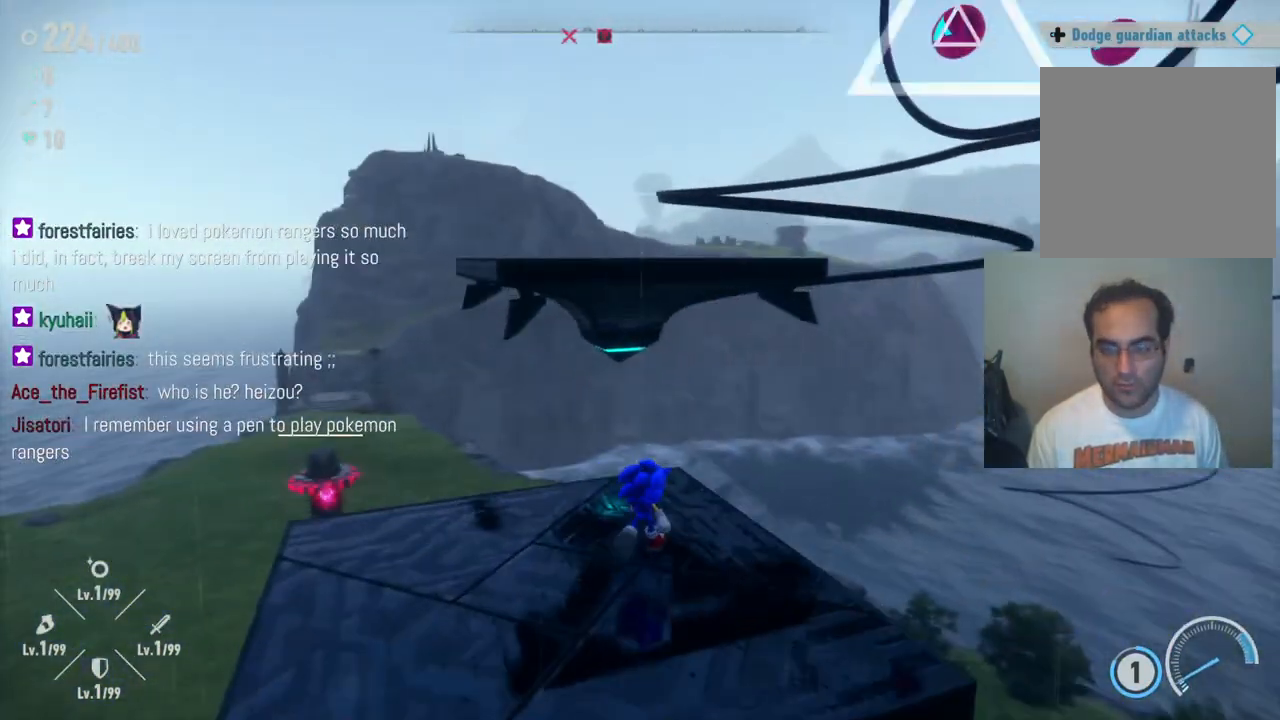
{"buttons": ["A"], "left_stick": "up", "right_stick": "center", "events": [[17, "A", "down"], [17, "right_stick", "center"]]}
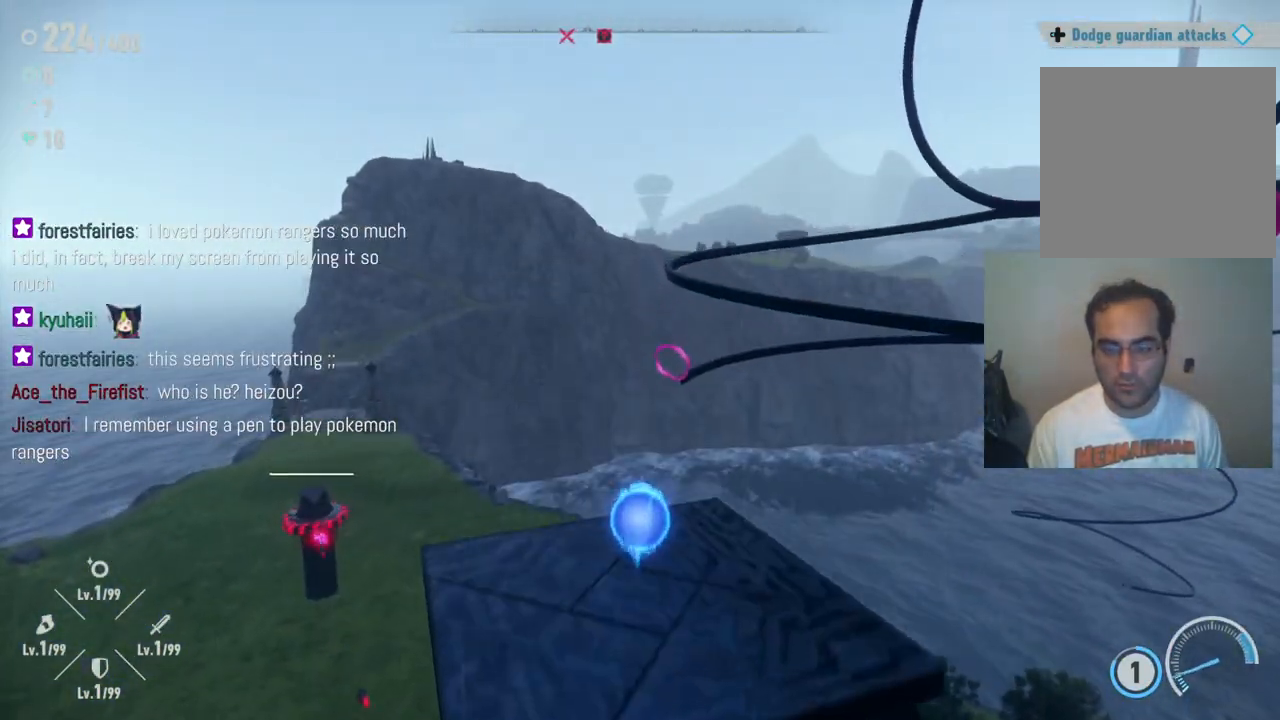
{"buttons": [], "left_stick": "left", "right_stick": "right", "events": [[17, "A", "up"], [50, "left_stick", "right"], [217, "left_stick", "down"], [217, "right_stick", "right"], [317, "left_stick", "left"]]}
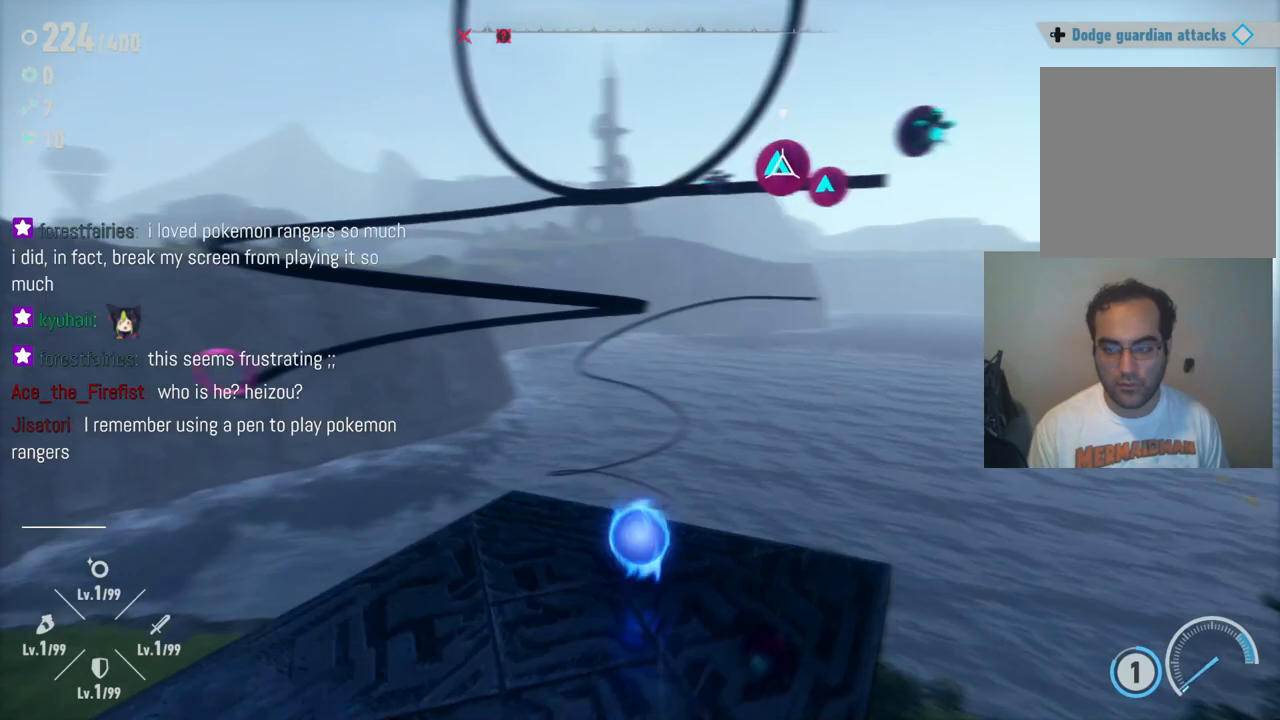
{"buttons": [], "left_stick": "center", "right_stick": "left", "events": [[17, "left_stick", "center"], [83, "right_stick", "center"], [467, "right_stick", "left"]]}
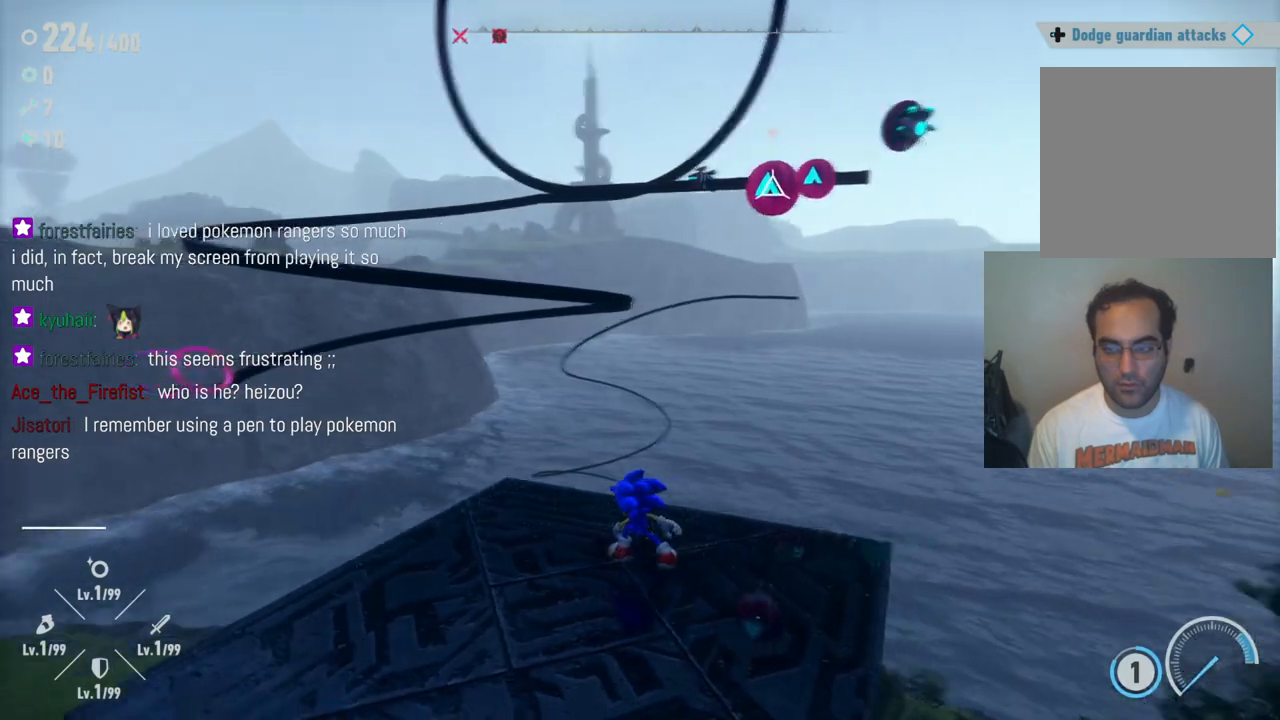
{"buttons": [], "left_stick": "center", "right_stick": "left", "events": [[33, "right_stick", "down-left"], [300, "left_stick", "up-left"], [400, "right_stick", "left"], [500, "left_stick", "center"]]}
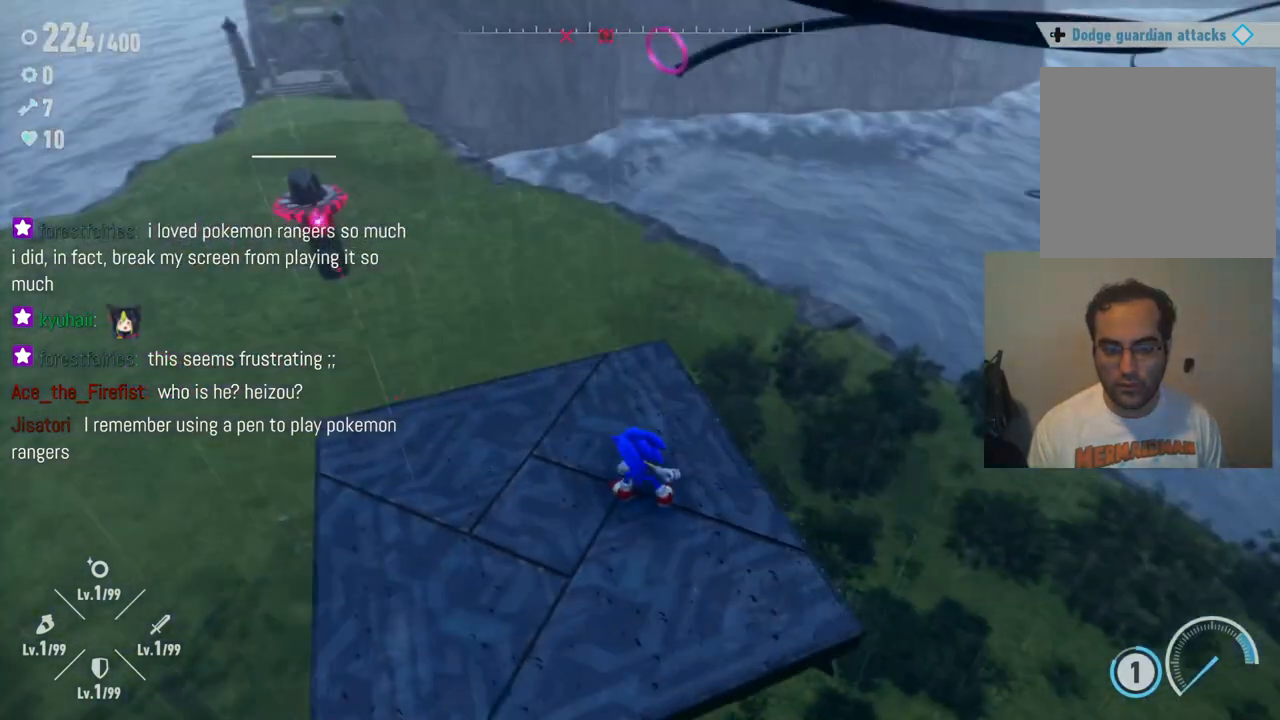
{"buttons": ["A"], "left_stick": "up-left", "right_stick": "center", "events": [[33, "right_stick", "center"], [50, "left_stick", "up-left"], [383, "A", "down"]]}
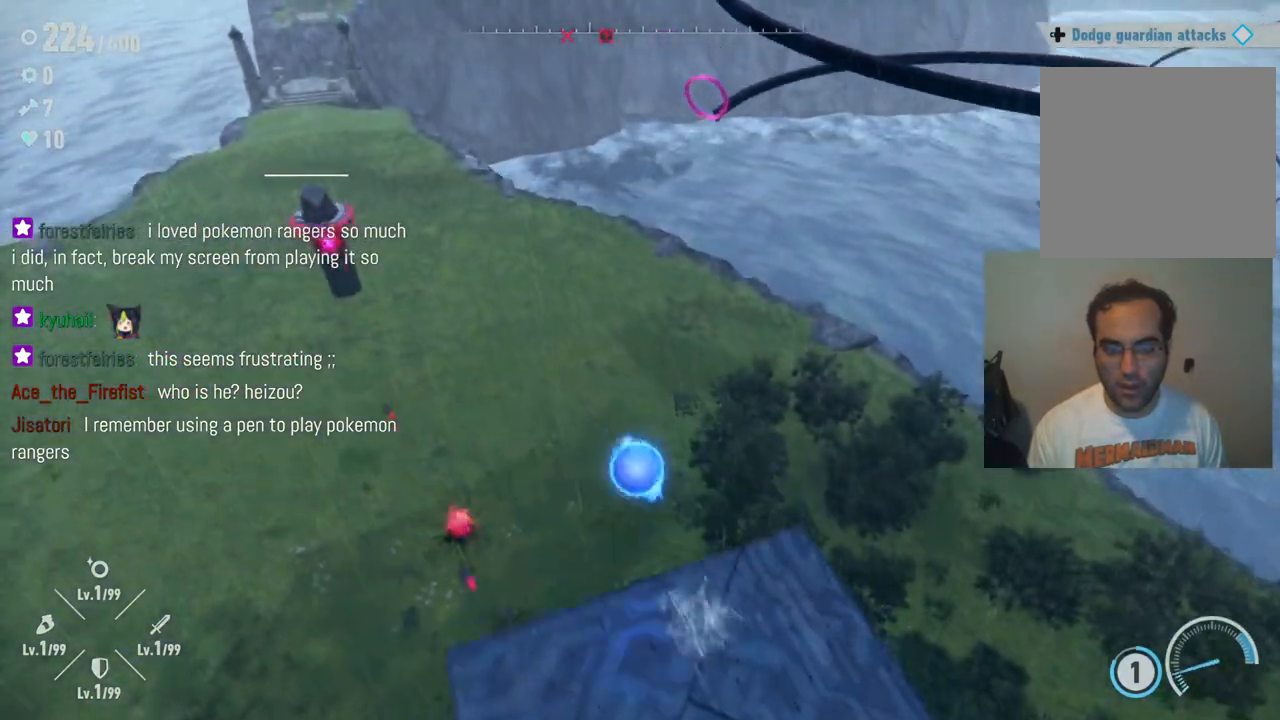
{"buttons": ["R2"], "left_stick": "up-left", "right_stick": "center", "events": [[383, "A", "up"], [450, "R2", "down"]]}
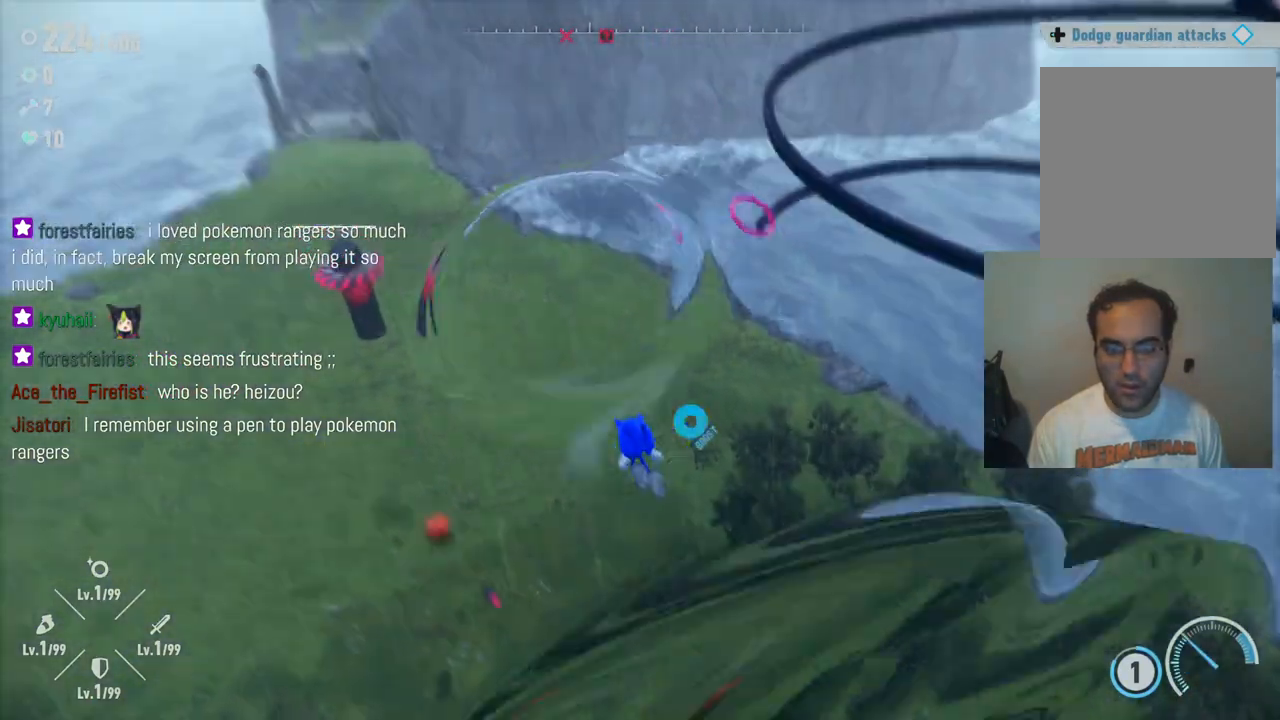
{"buttons": ["R2"], "left_stick": "up-left", "right_stick": "center", "events": []}
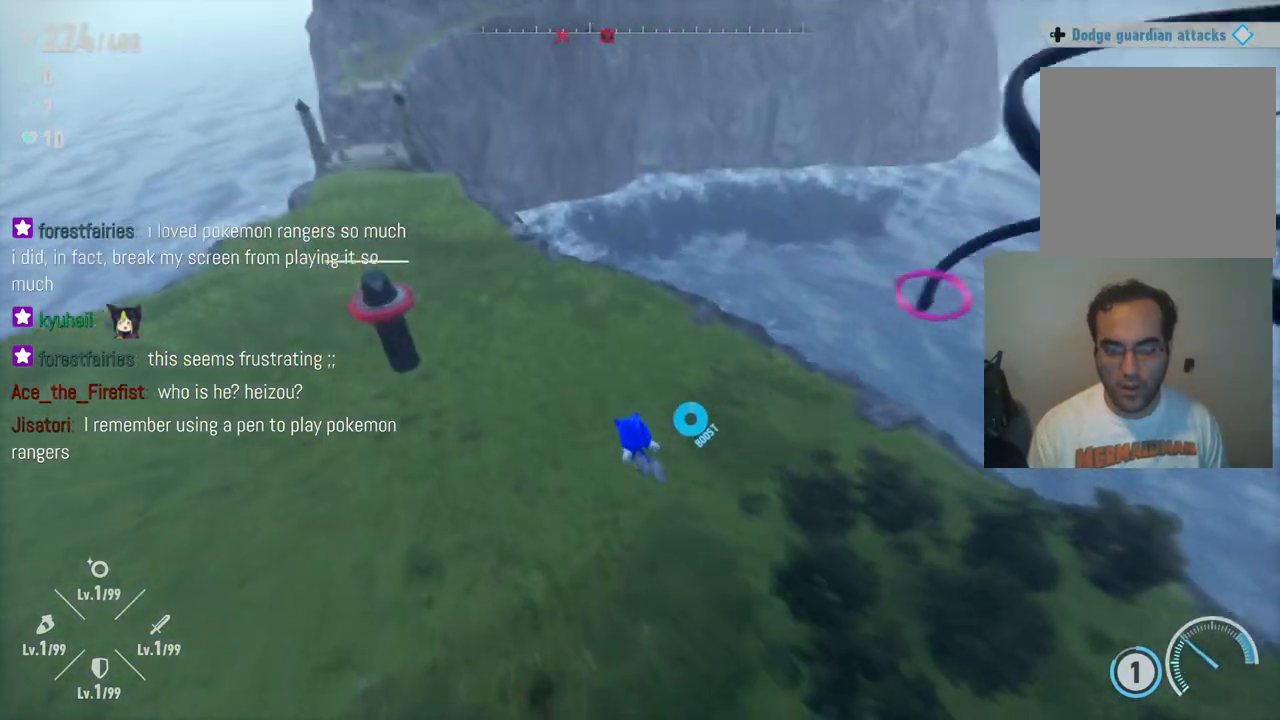
{"buttons": [], "left_stick": "up-left", "right_stick": "center", "events": [[83, "R2", "up"], [167, "R2", "down"], [500, "R2", "up"]]}
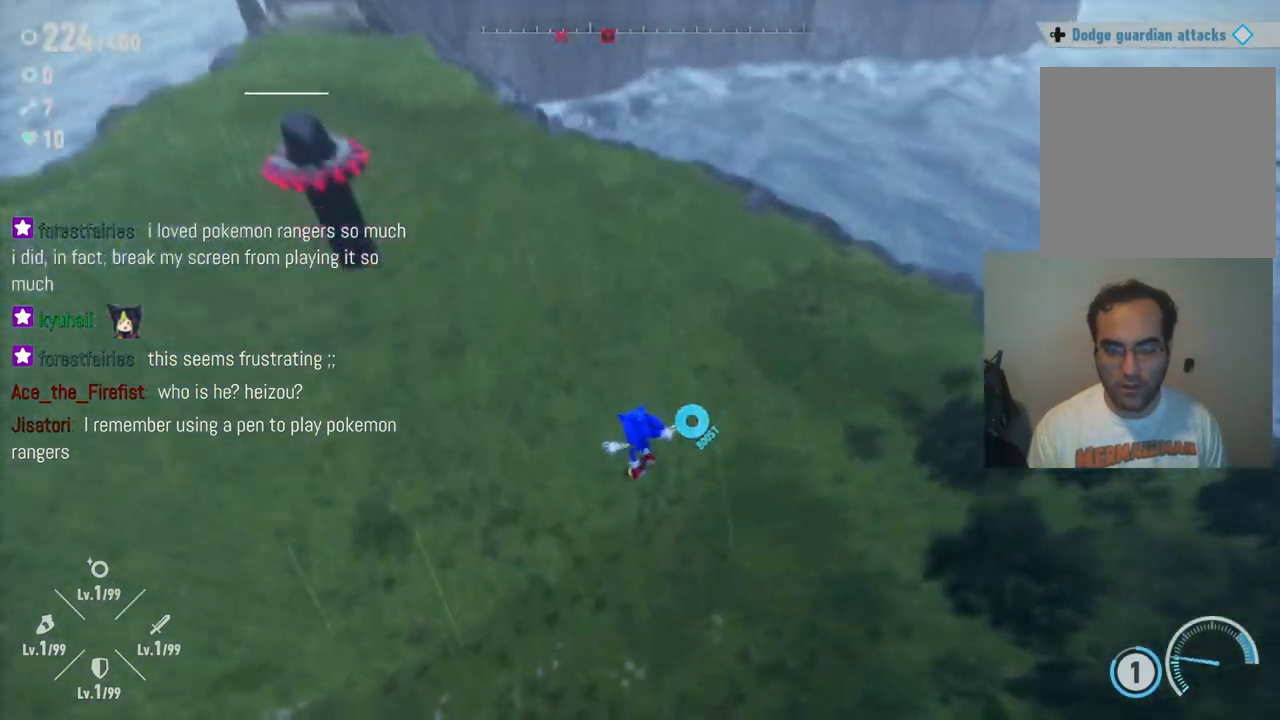
{"buttons": [], "left_stick": "up-left", "right_stick": "center", "events": [[117, "R2", "down"], [350, "R2", "up"]]}
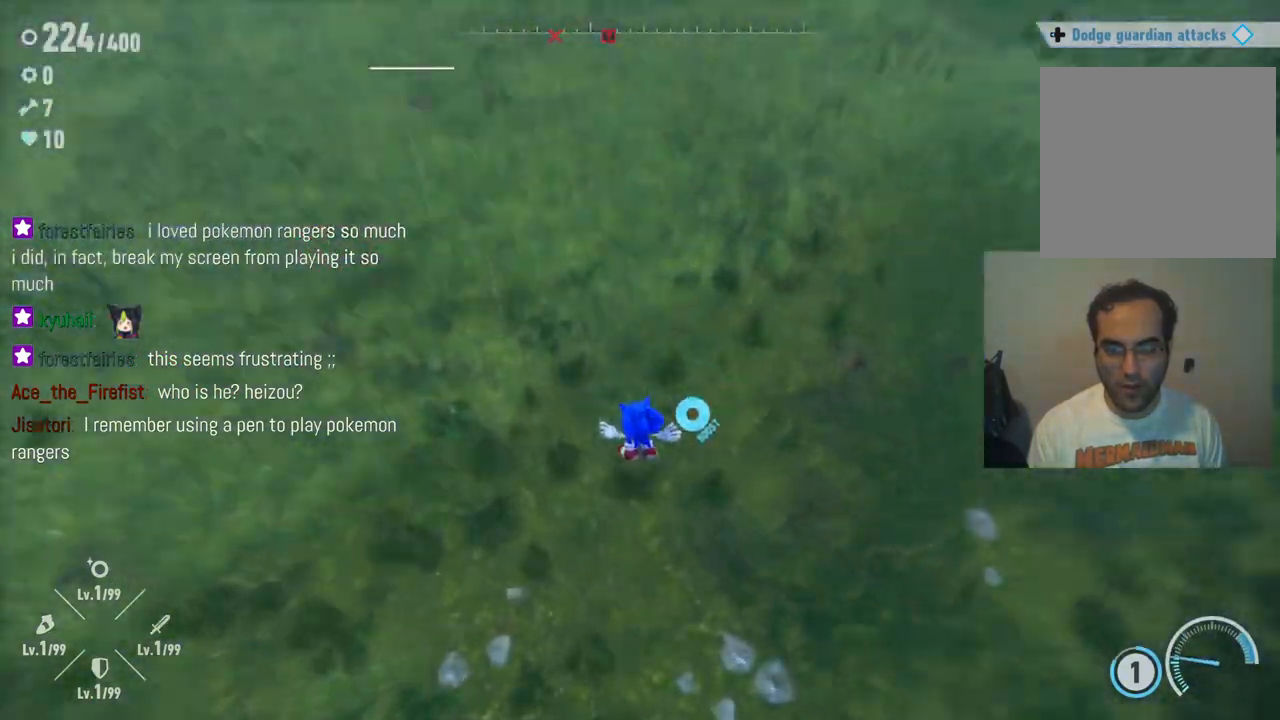
{"buttons": ["R2"], "left_stick": "up-left", "right_stick": "center", "events": [[250, "R2", "down"]]}
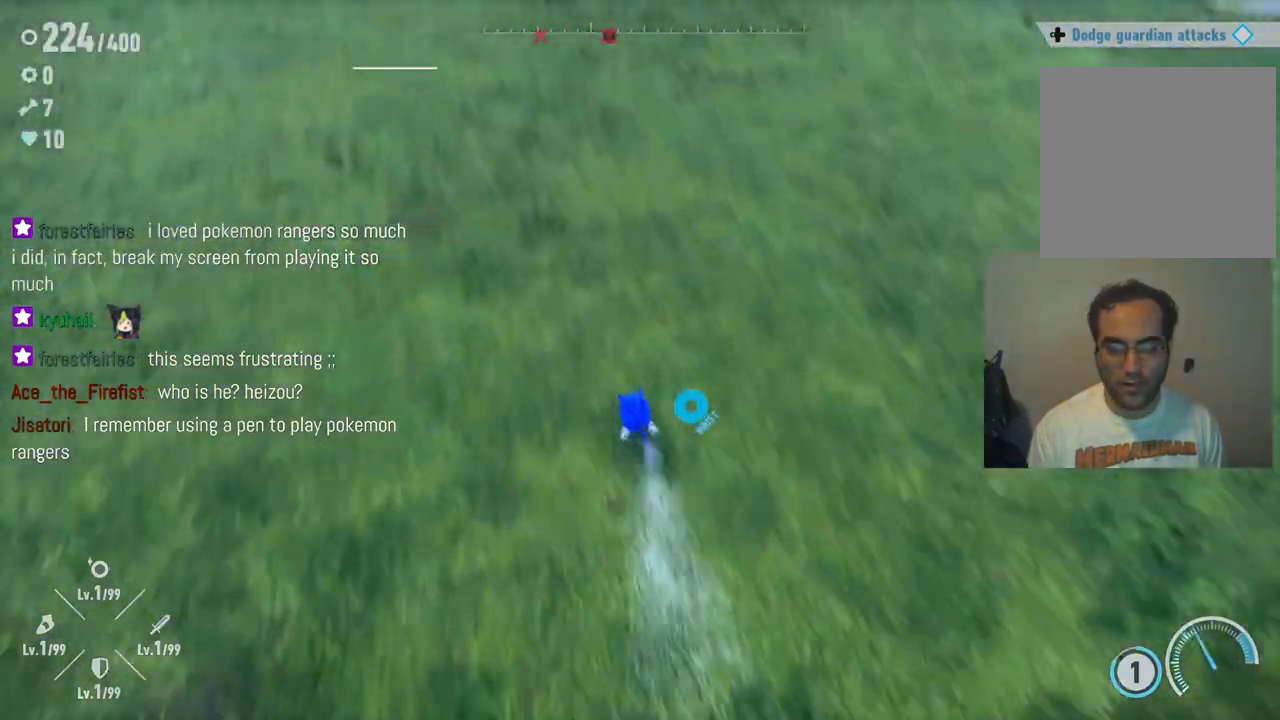
{"buttons": ["Y", "R2"], "left_stick": "up-left", "right_stick": "center", "events": [[117, "Y", "down"]]}
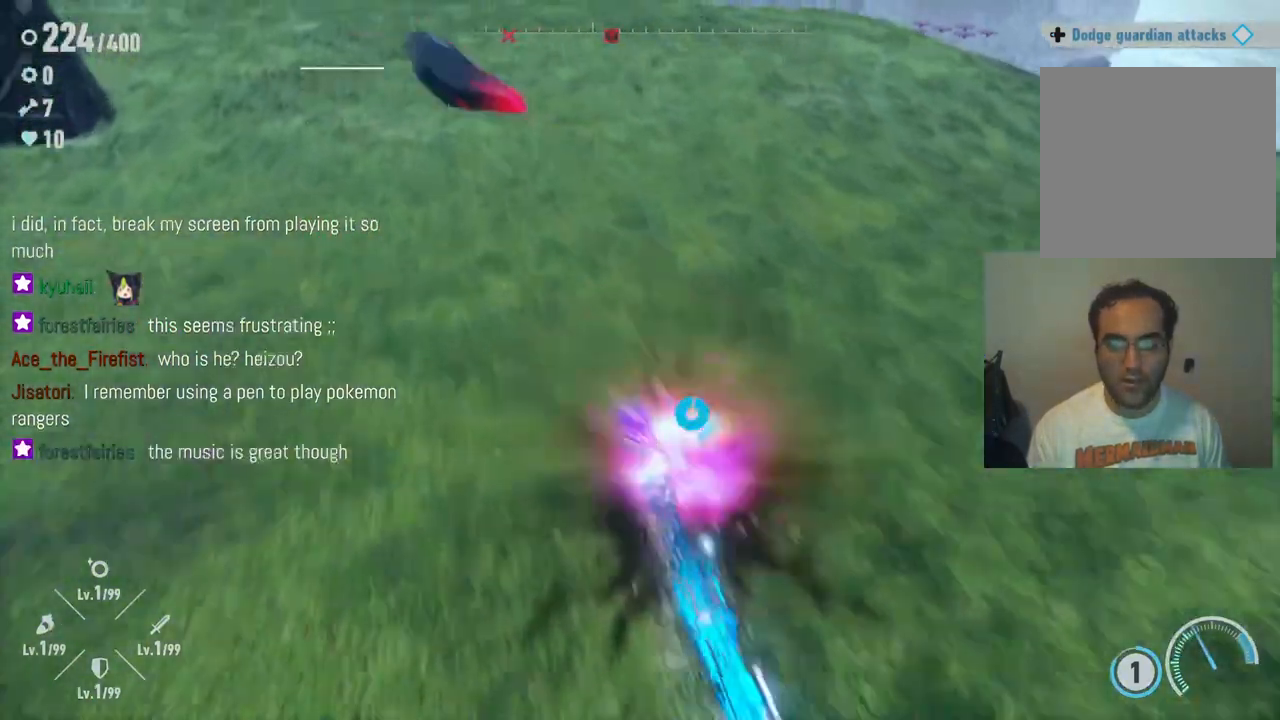
{"buttons": ["R2"], "left_stick": "up-left", "right_stick": "center", "events": [[483, "Y", "up"]]}
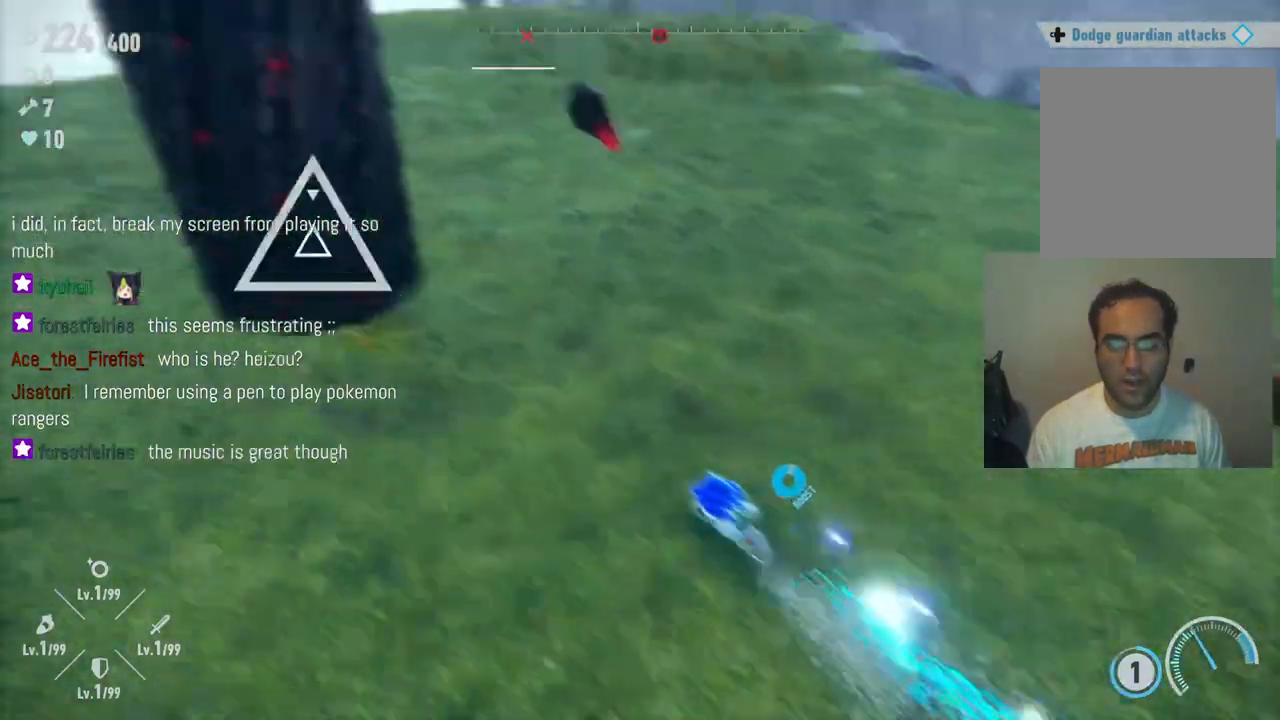
{"buttons": ["R2"], "left_stick": "up-right", "right_stick": "center", "events": [[233, "left_stick", "up-right"], [233, "right_stick", "up-left"], [283, "right_stick", "center"], [350, "left_stick", "right"], [483, "left_stick", "up-right"]]}
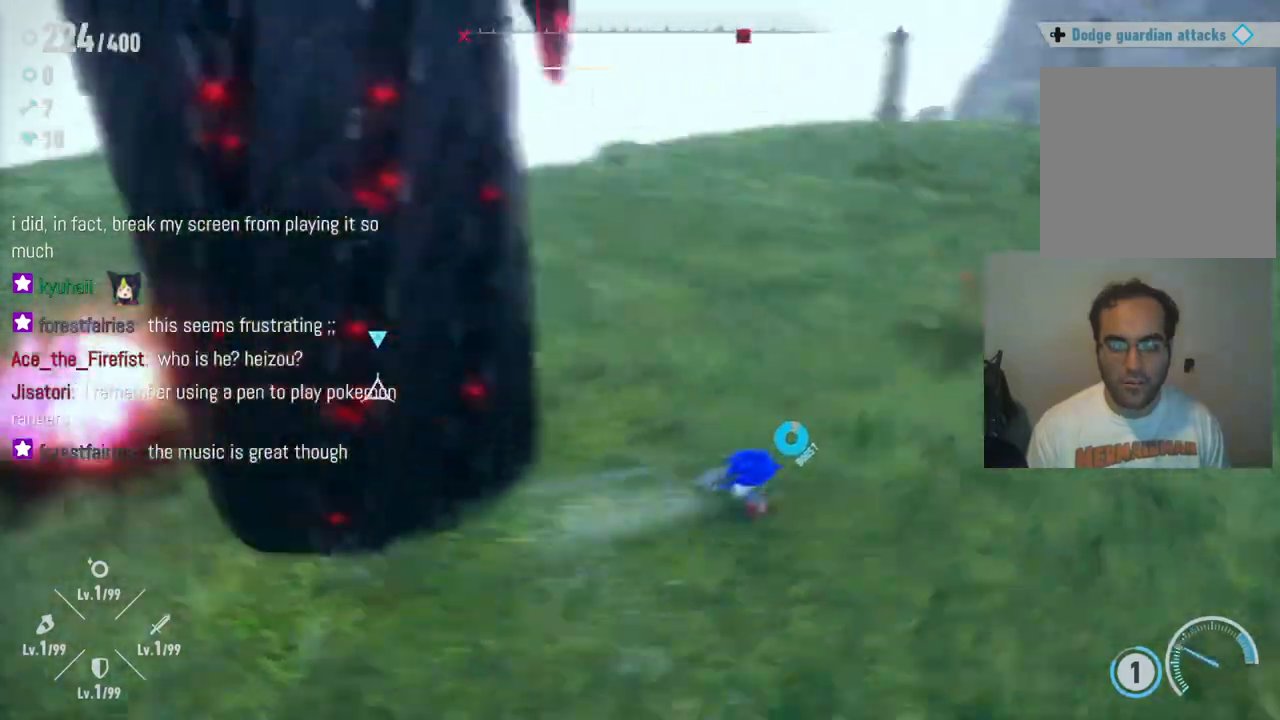
{"buttons": ["Y", "R2"], "left_stick": "up", "right_stick": "center"}
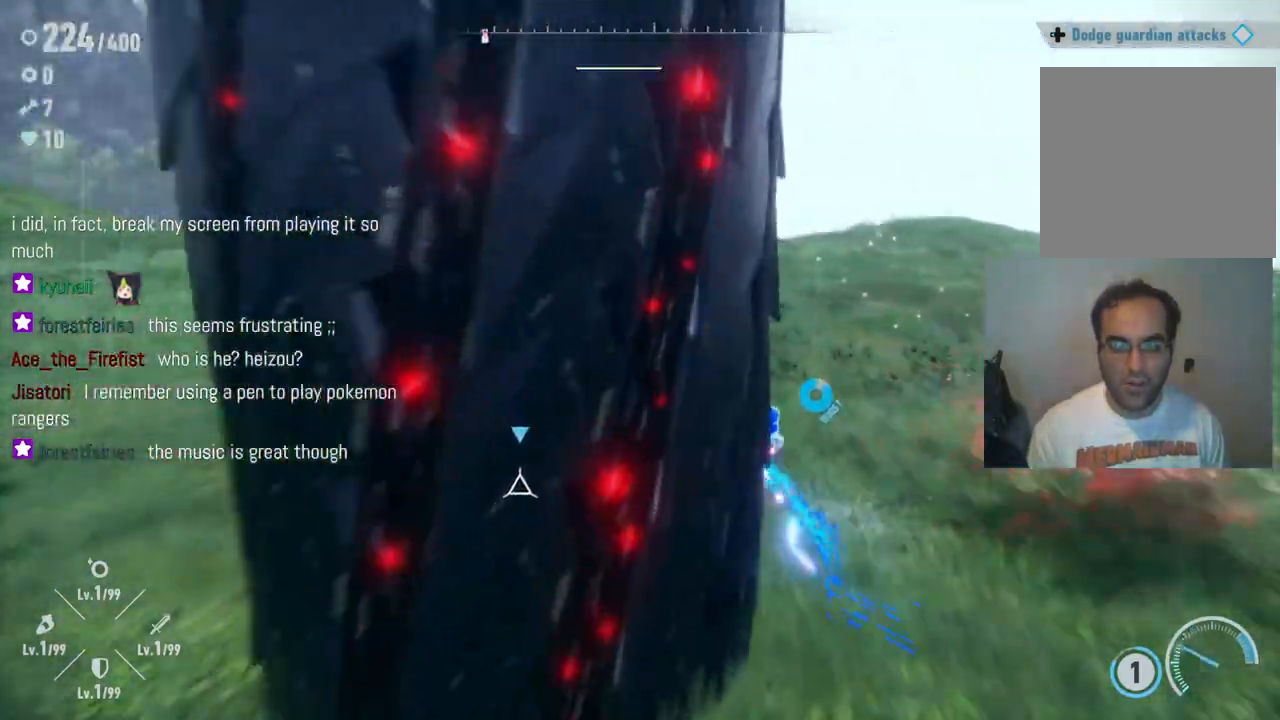
{"buttons": ["Y", "R2"], "left_stick": "down-left", "right_stick": "center", "events": [[50, "left_stick", "up-left"], [167, "left_stick", "left"], [417, "left_stick", "down-left"]]}
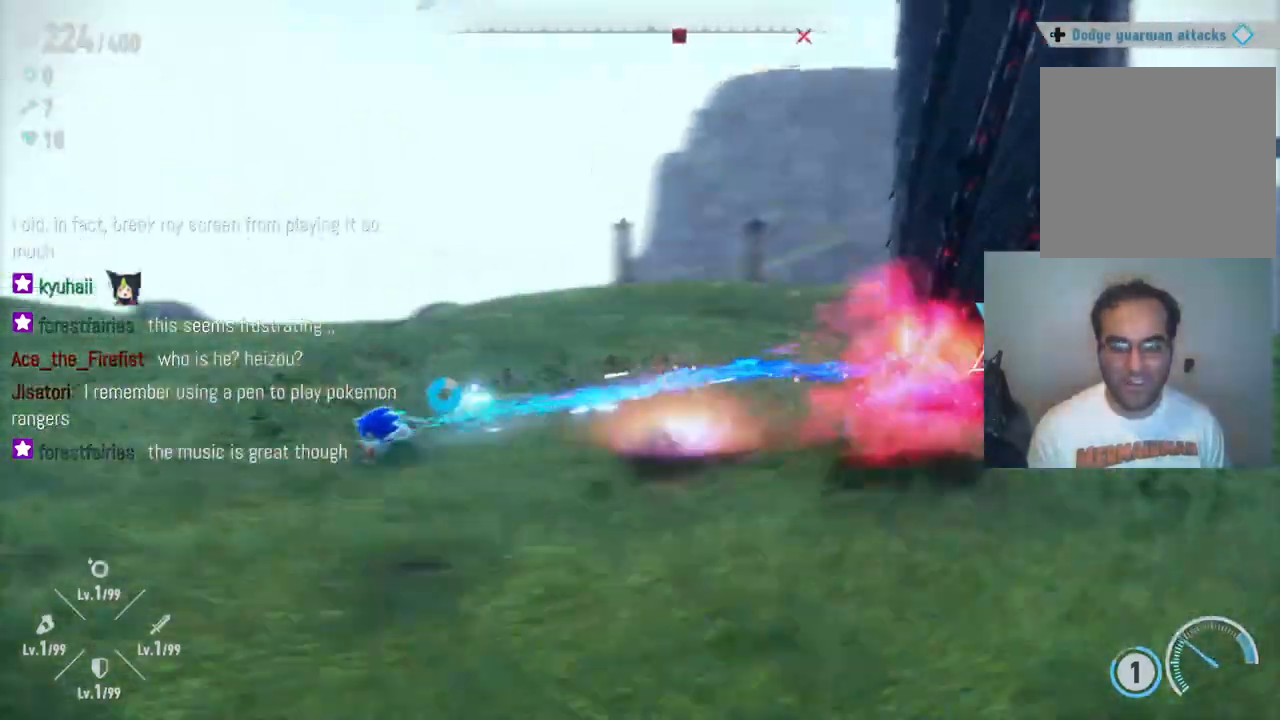
{"buttons": ["Y", "R2"], "left_stick": "right", "right_stick": "center", "events": [[17, "left_stick", "down"], [183, "left_stick", "down-right"], [367, "left_stick", "right"]]}
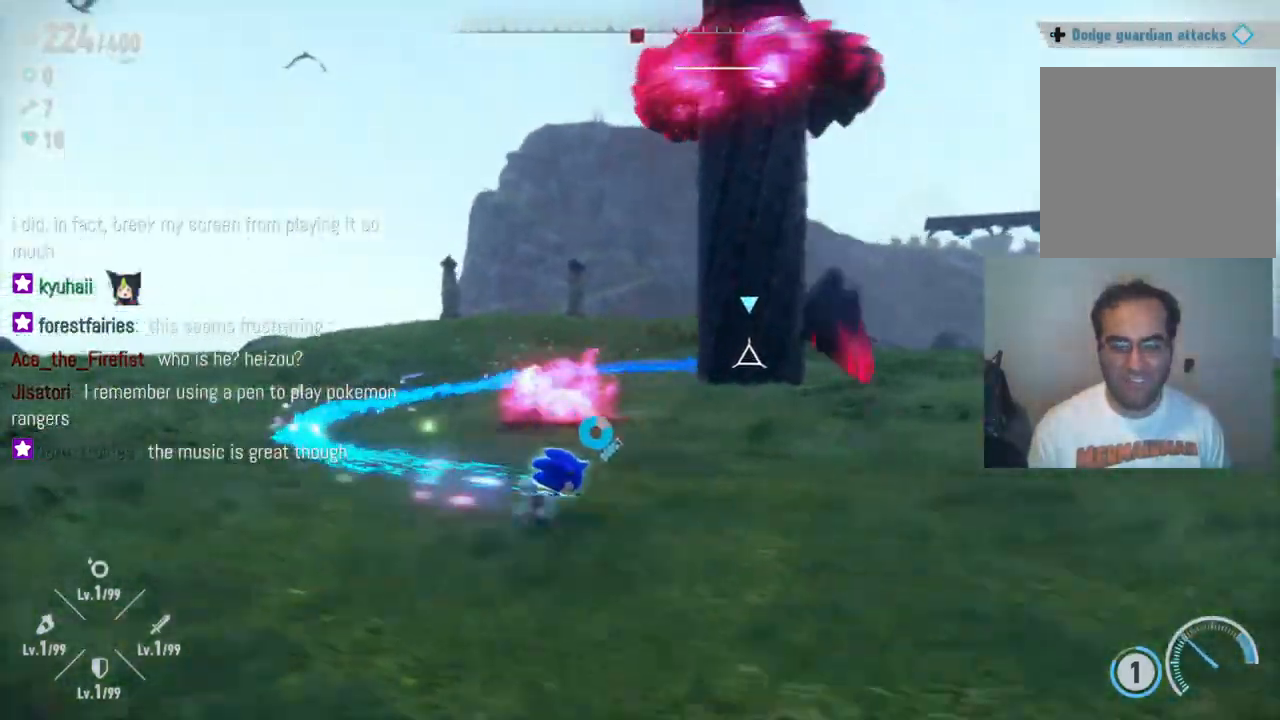
{"buttons": ["Y", "R2"], "left_stick": "up-right", "right_stick": "center", "events": [[117, "left_stick", "up-right"]]}
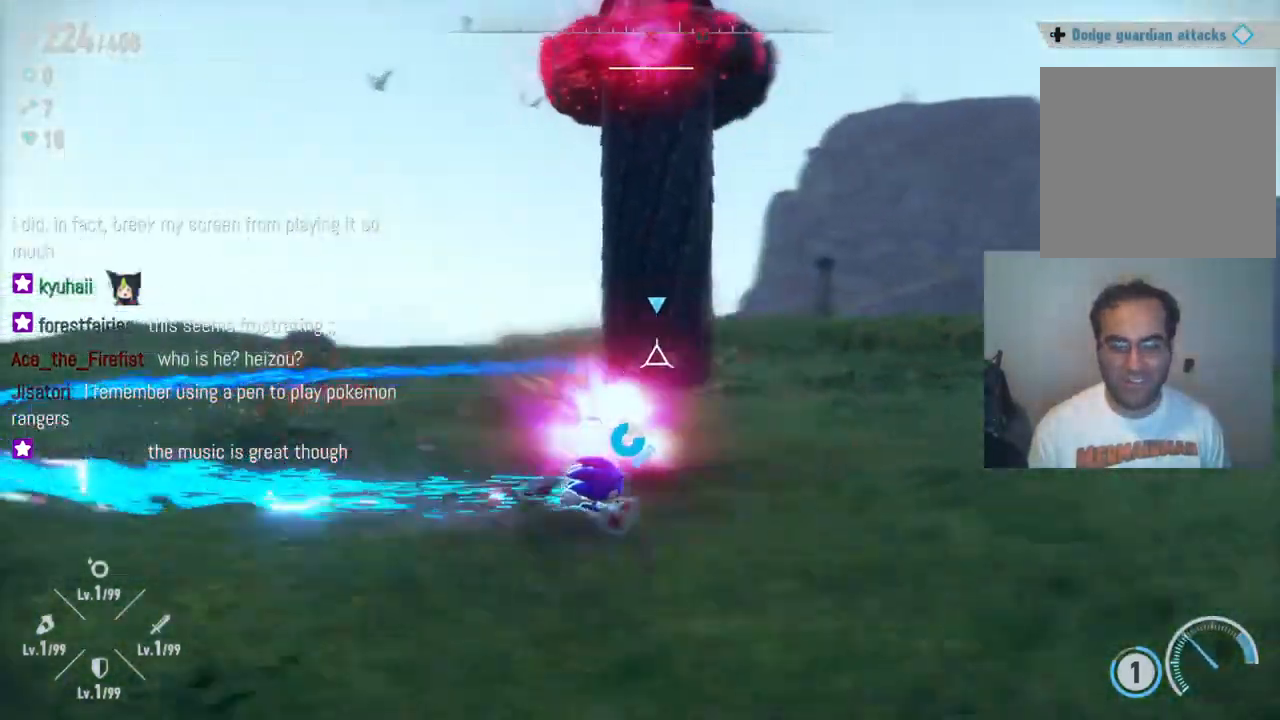
{"buttons": ["Y", "R2"], "left_stick": "up-right", "right_stick": "center", "events": []}
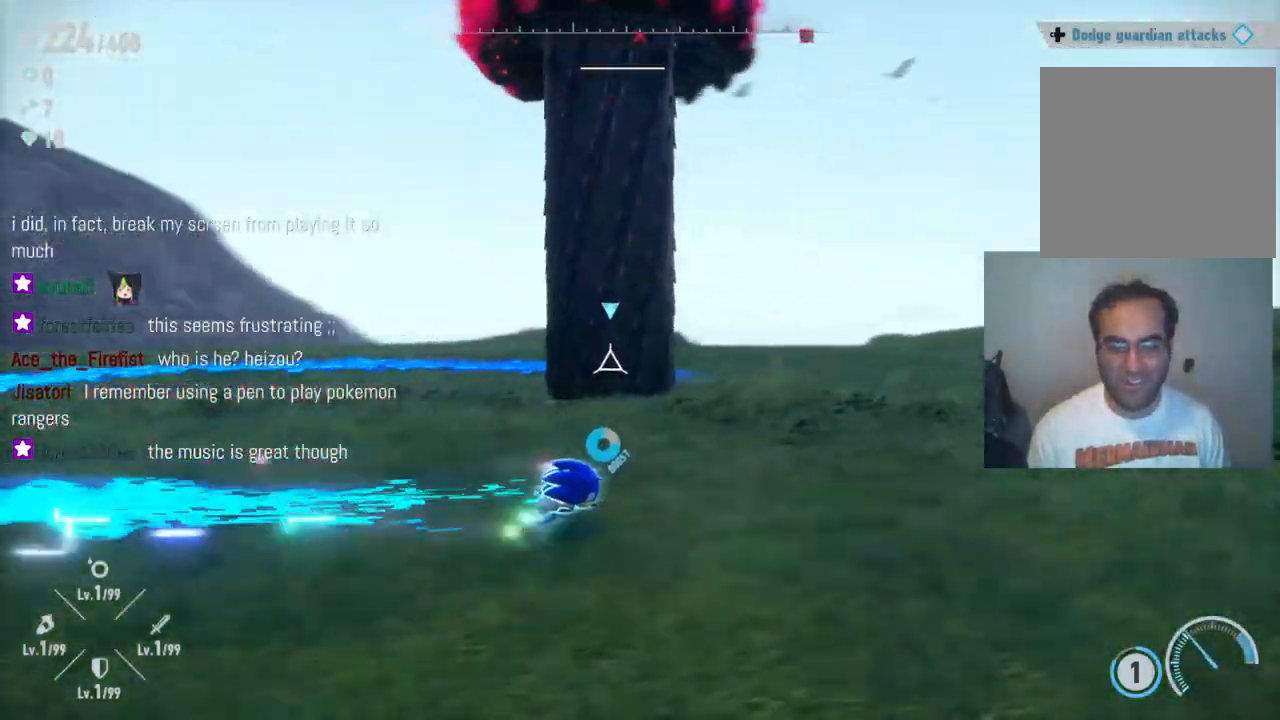
{"buttons": ["Y", "R2"], "left_stick": "up-right", "right_stick": "center", "events": []}
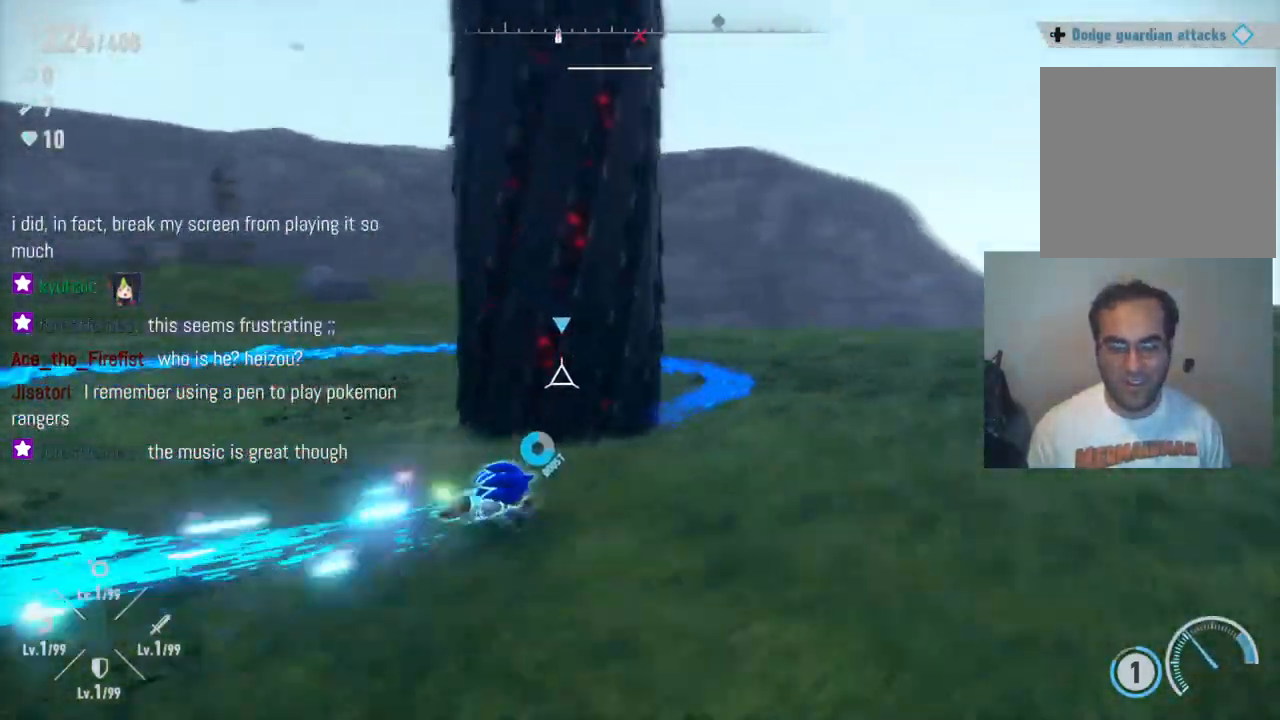
{"buttons": ["Y", "R2"], "left_stick": "up", "right_stick": "center", "events": [[333, "left_stick", "up"]]}
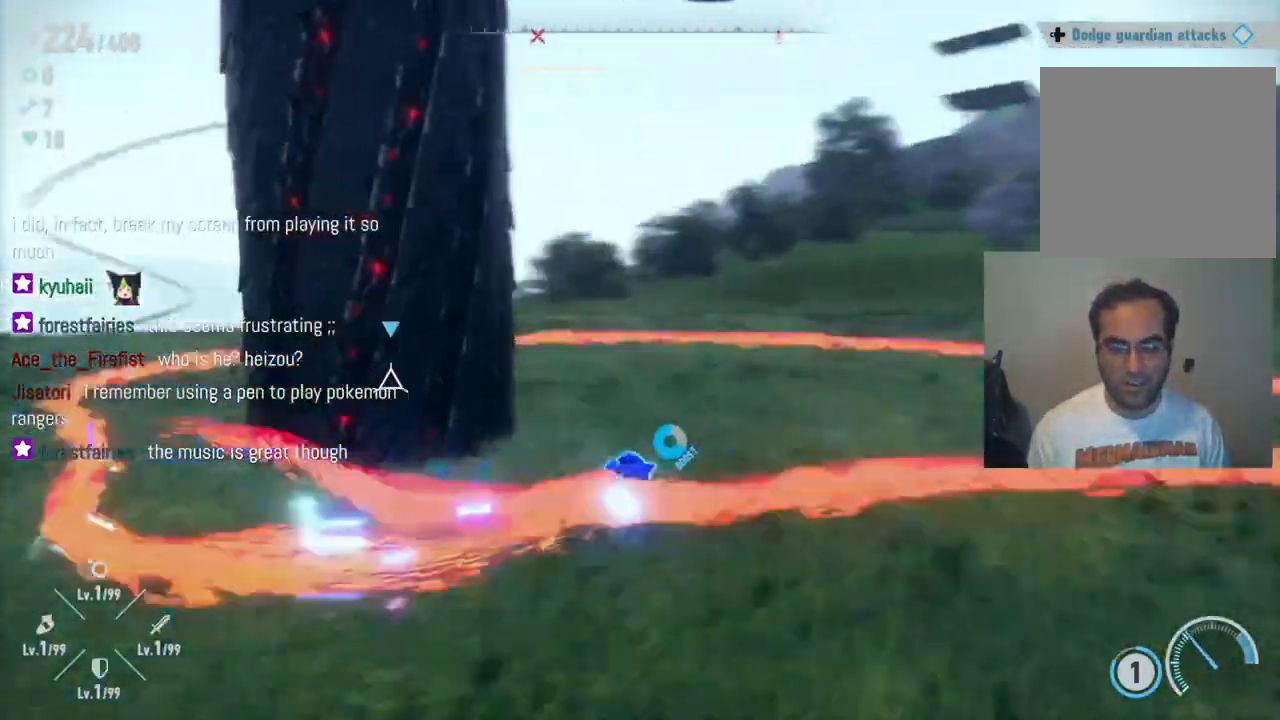
{"buttons": ["R2"], "left_stick": "down-right", "right_stick": "center", "events": [[100, "Y", "up"], [133, "left_stick", "right"], [350, "left_stick", "down-right"]]}
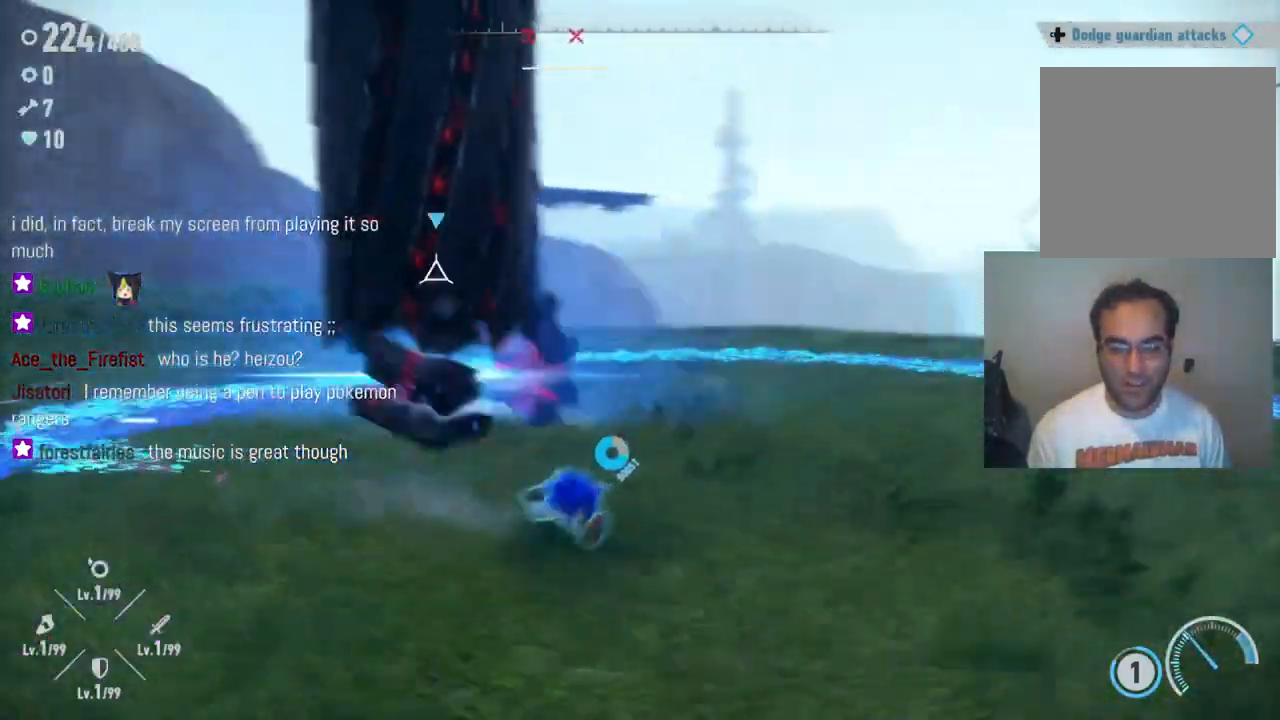
{"buttons": ["Y", "R2"], "left_stick": "up-right", "right_stick": "center", "events": [[350, "left_stick", "right"], [367, "Y", "down"], [467, "left_stick", "up-right"]]}
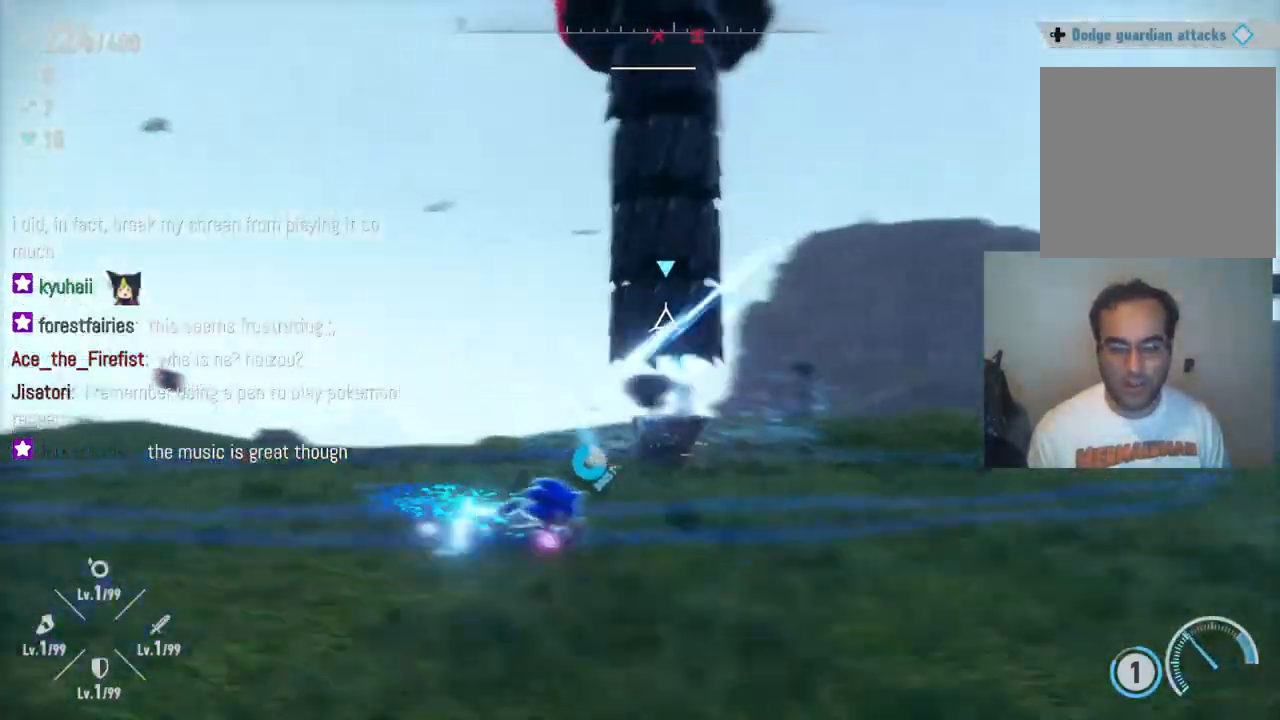
{"buttons": ["Y", "R2"], "left_stick": "up-right", "right_stick": "center", "events": []}
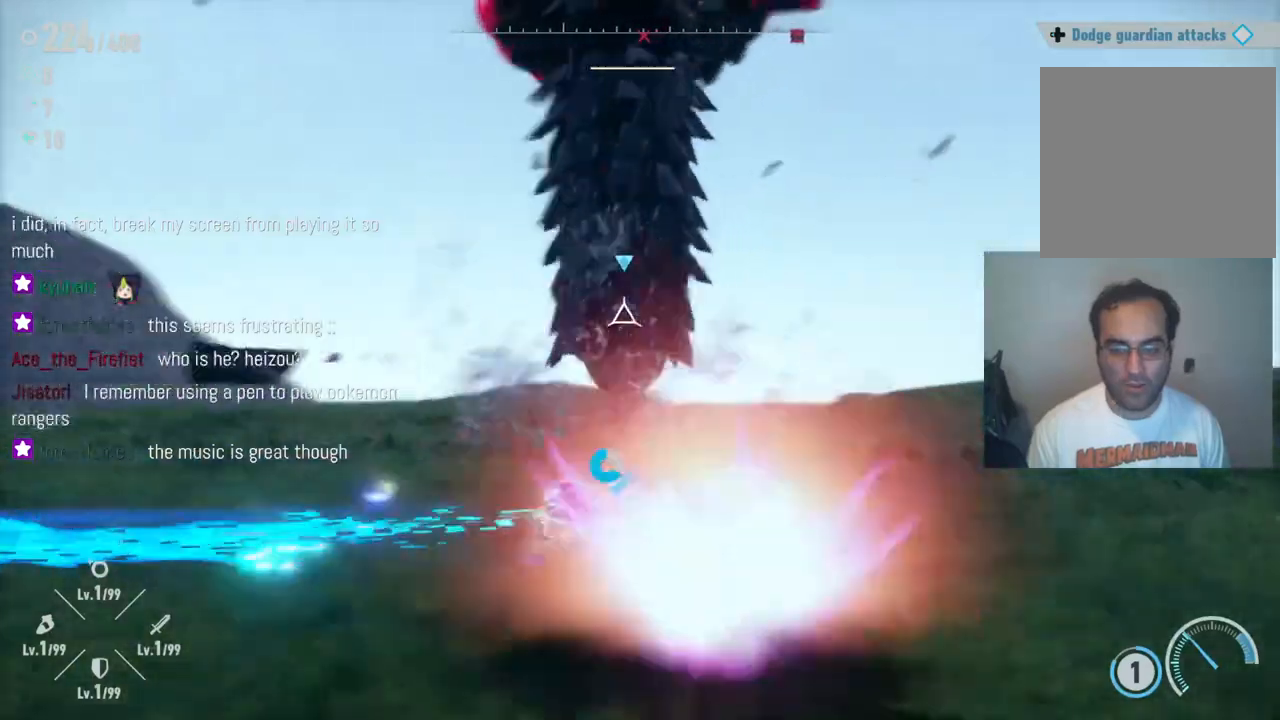
{"buttons": ["Y", "R2"], "left_stick": "up-right", "right_stick": "center", "events": []}
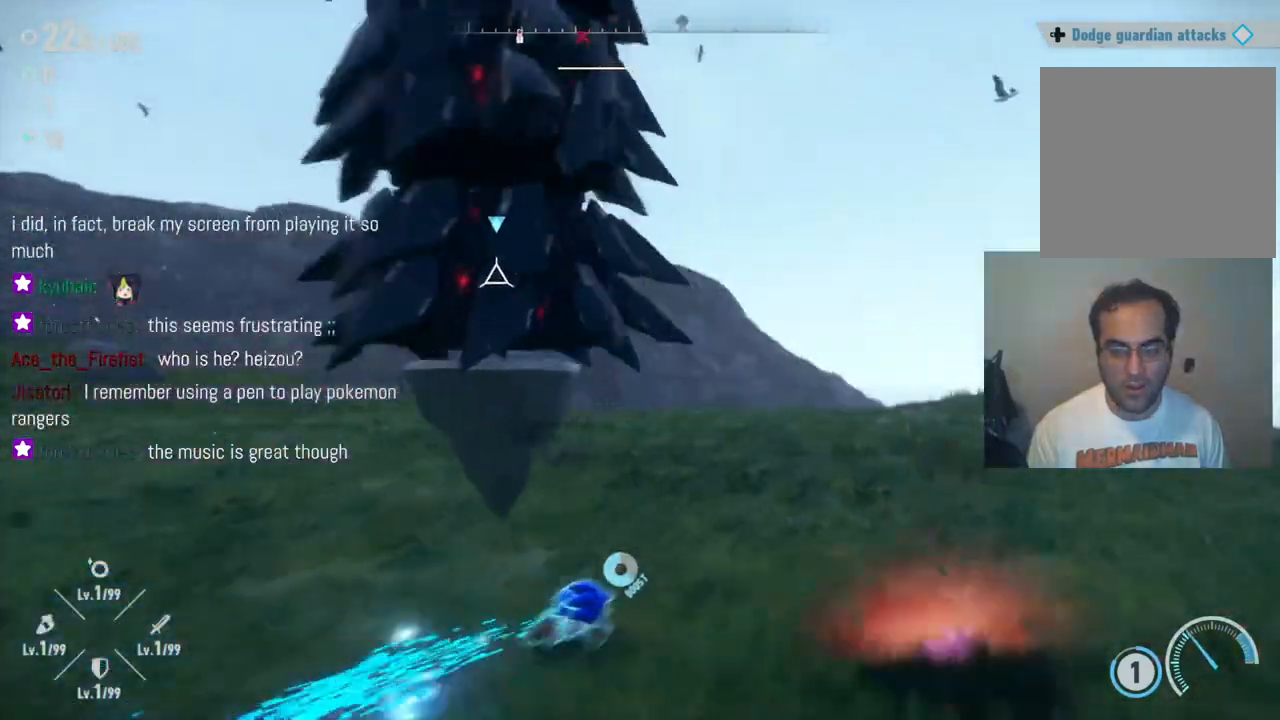
{"buttons": ["Y", "R2"], "left_stick": "up", "right_stick": "center", "events": [[233, "left_stick", "up"]]}
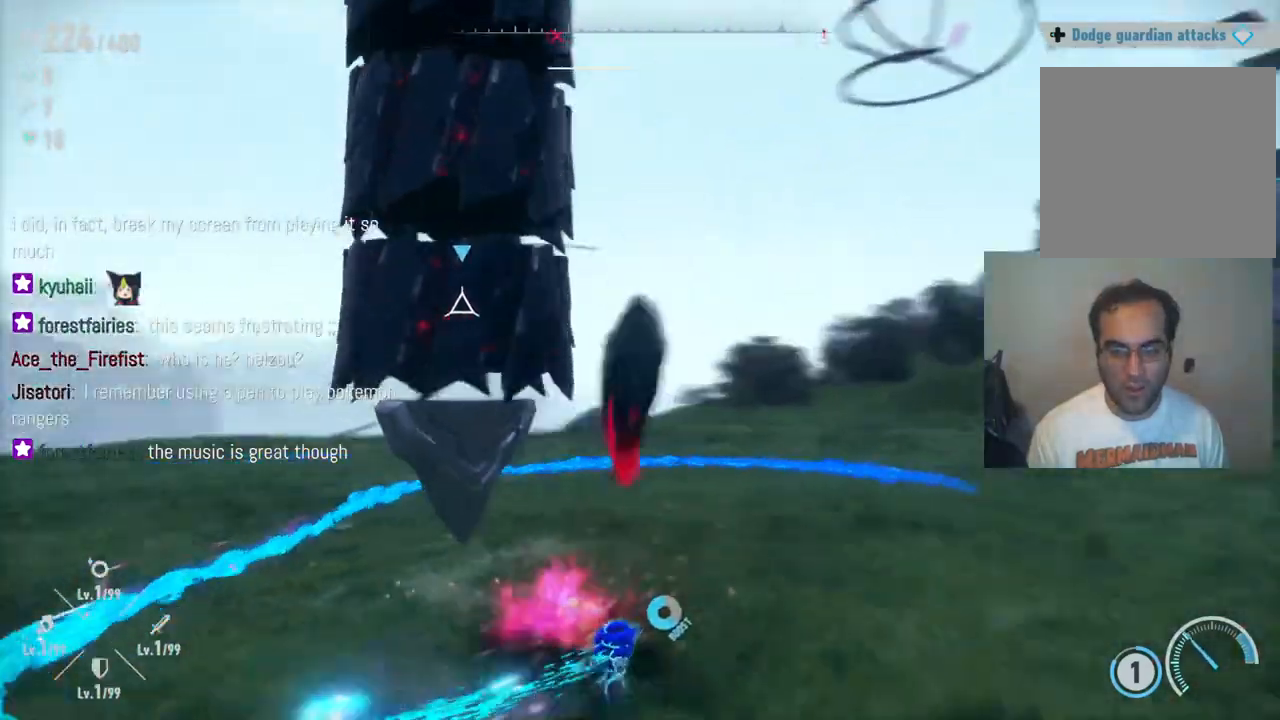
{"buttons": ["Y", "R2"], "left_stick": "right", "right_stick": "center", "events": [[33, "left_stick", "up-right"], [233, "left_stick", "right"]]}
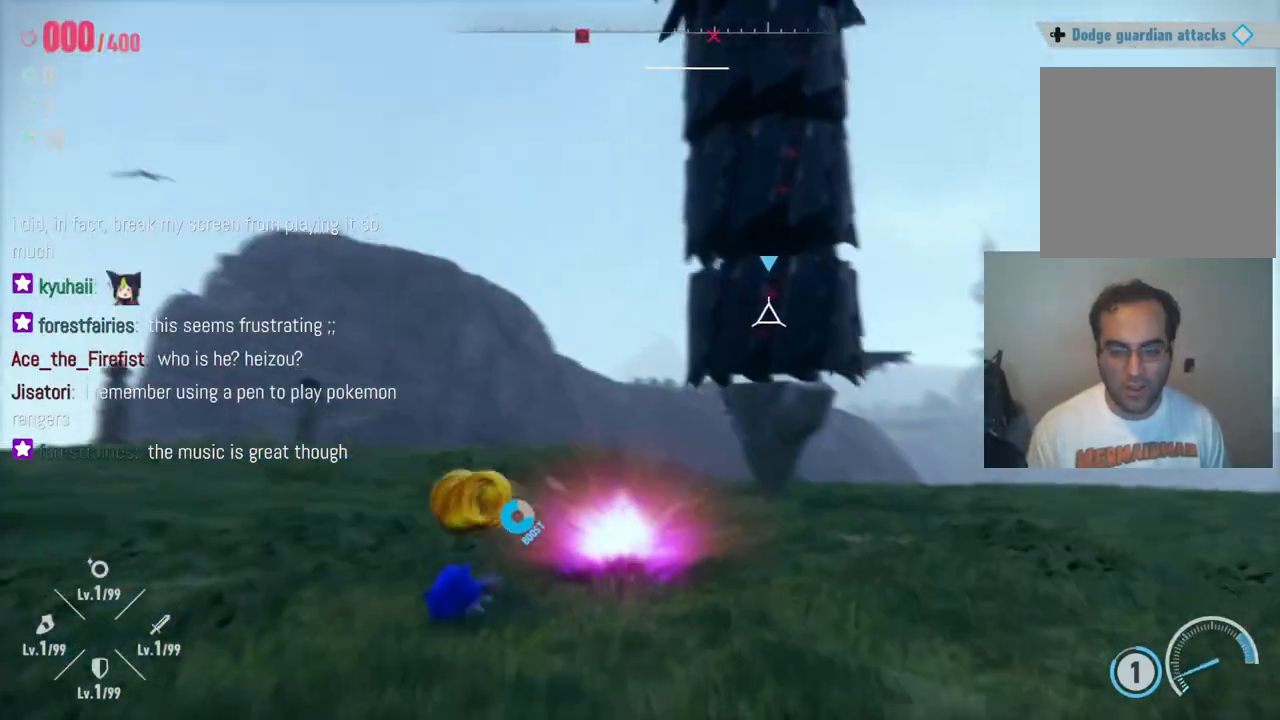
{"buttons": [], "left_stick": "down-left", "right_stick": "center", "events": [[17, "Y", "up"], [67, "R2", "up"], [100, "left_stick", "down-right"], [167, "R2", "down"], [217, "Y", "down"], [417, "Y", "up"], [433, "left_stick", "down-left"], [450, "R2", "up"]]}
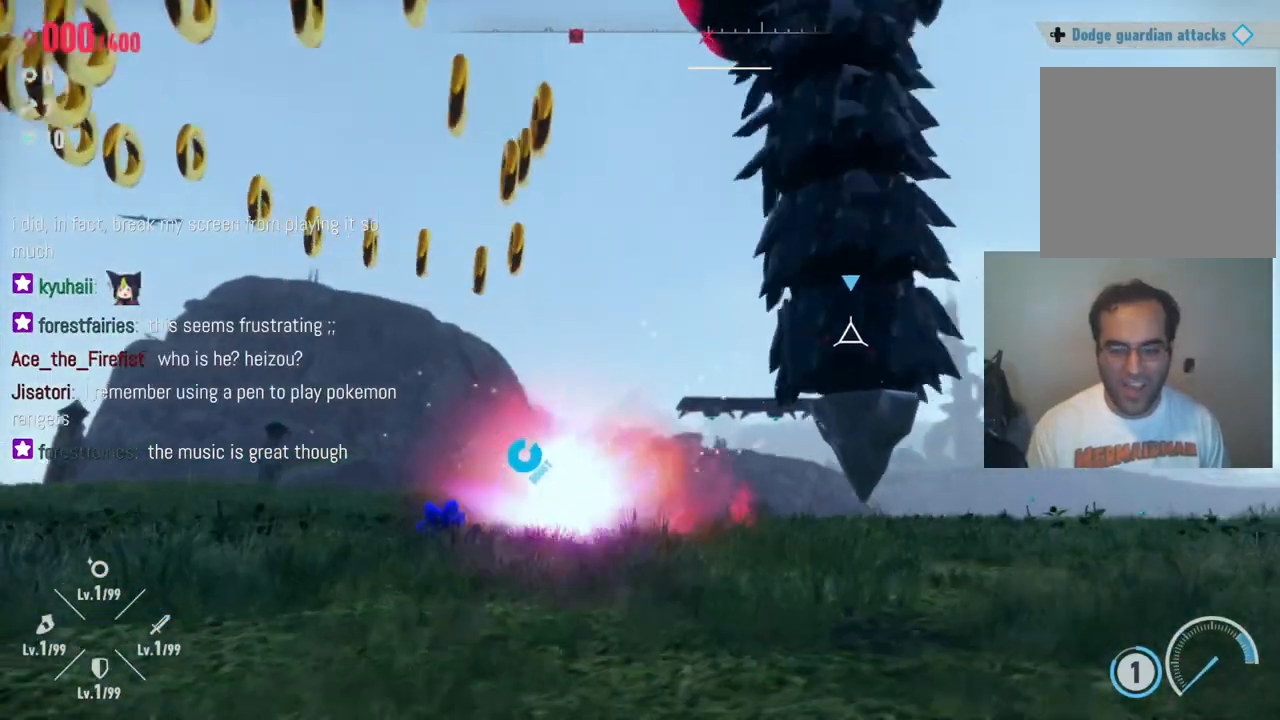
{"buttons": ["A", "R2"], "left_stick": "down", "right_stick": "center", "events": [[67, "A", "down"], [217, "A", "up"], [350, "R2", "down"], [383, "A", "down"], [417, "left_stick", "down"]]}
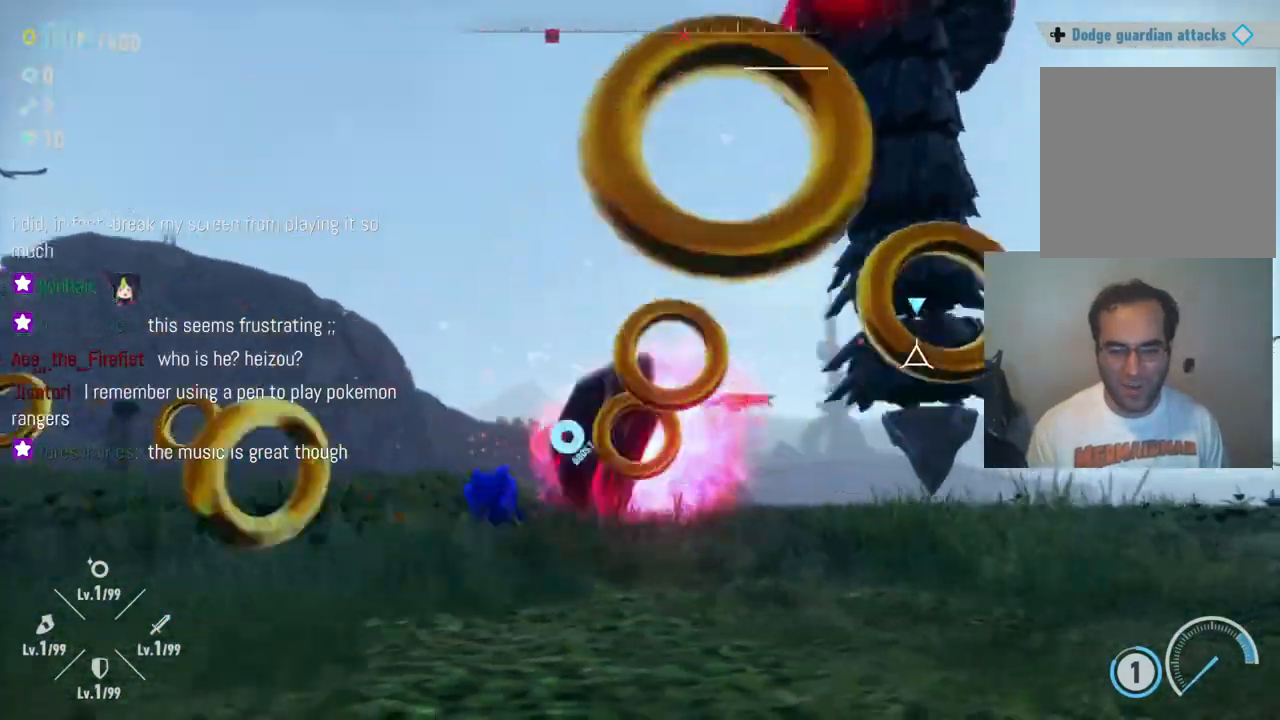
{"buttons": ["R2"], "left_stick": "down-right", "right_stick": "center", "events": [[33, "A", "up"], [150, "X", "down"], [283, "X", "up"], [317, "R2", "up"], [350, "left_stick", "down-right"], [383, "R2", "down"]]}